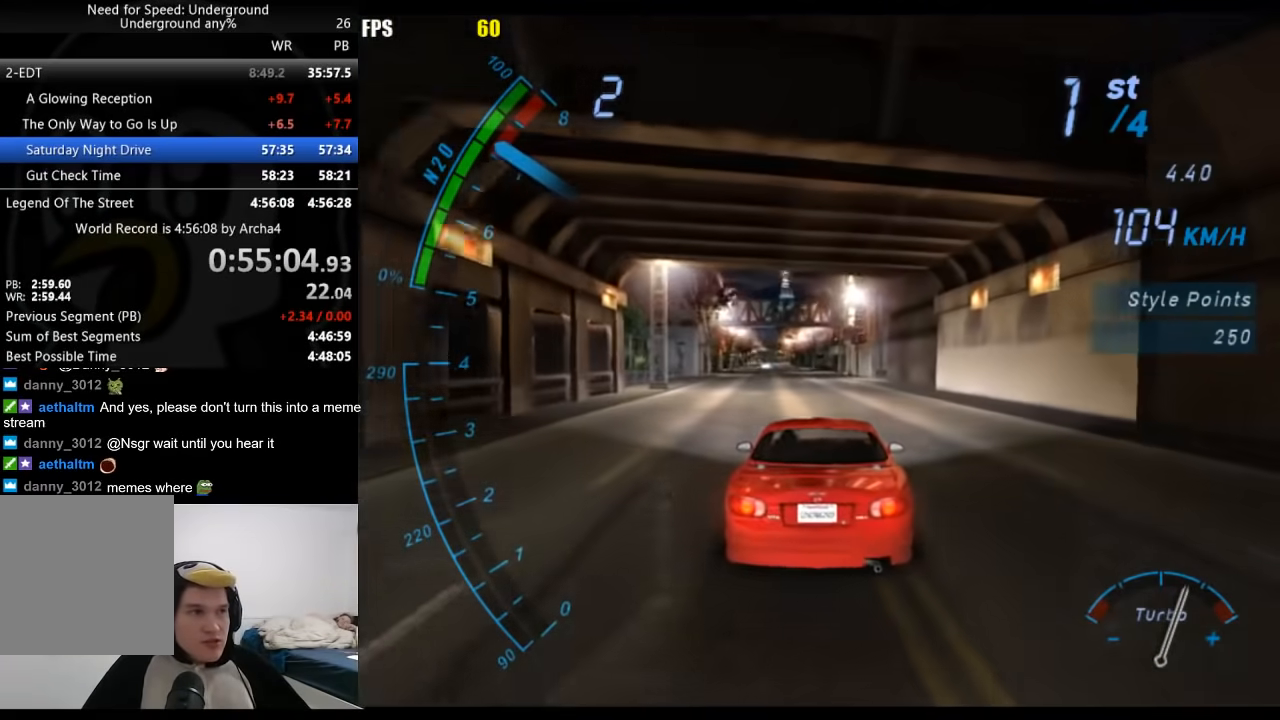
Gameplay with a controller (Xbox layout); each line is a JSON object with the inputs held at the frame after it. "events" lists button and stick changes between this image and that frame as [ms after this image, input, new state], when the widget could be followed in between.
{"buttons": ["A"], "left_stick": "center", "right_stick": "center", "events": [[133, "B", "down"], [267, "B", "up"], [333, "A", "down"]]}
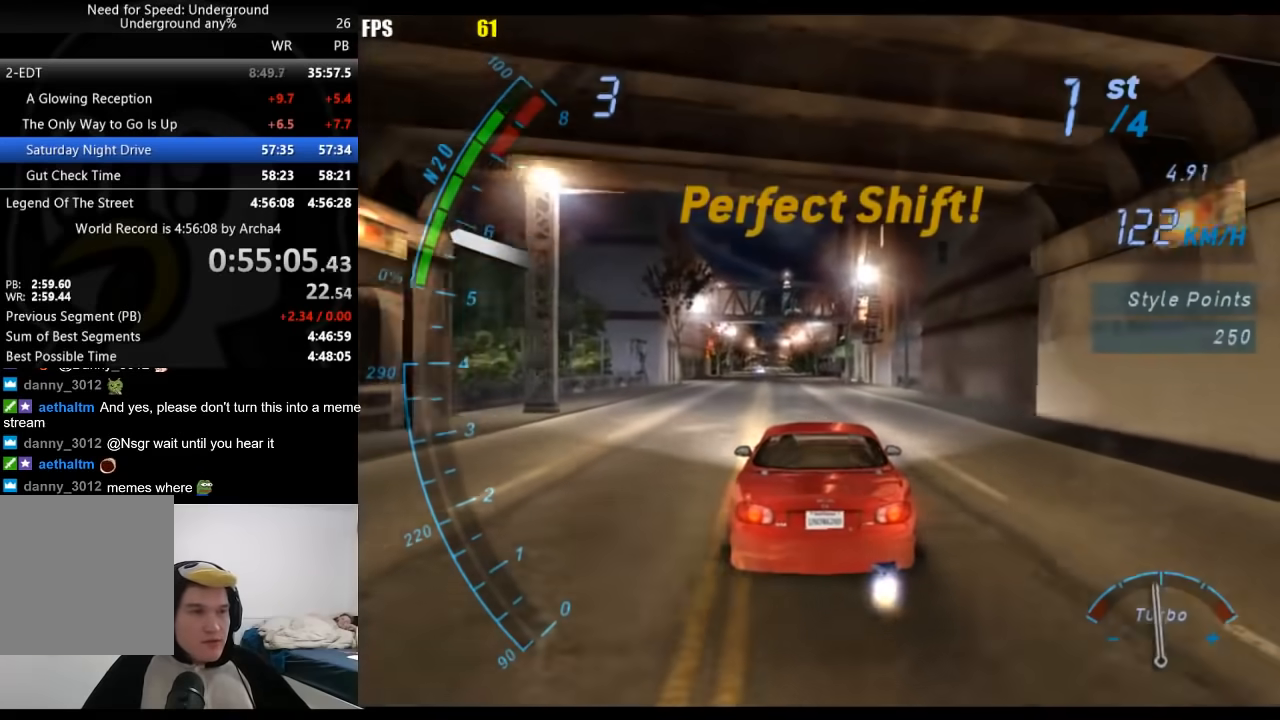
{"buttons": ["A"], "left_stick": "center", "right_stick": "center", "events": [[183, "A", "up"], [250, "A", "down"]]}
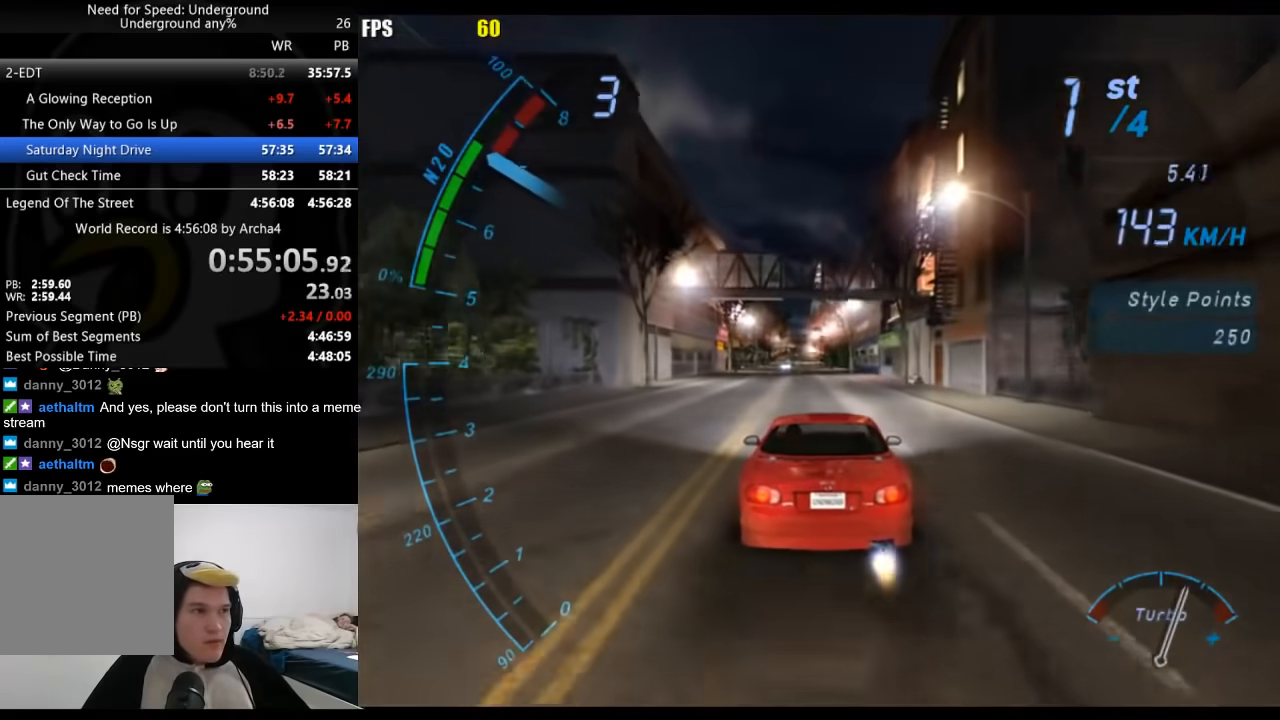
{"buttons": [], "left_stick": "center", "right_stick": "center", "events": [[100, "A", "up"], [333, "B", "down"], [450, "B", "up"]]}
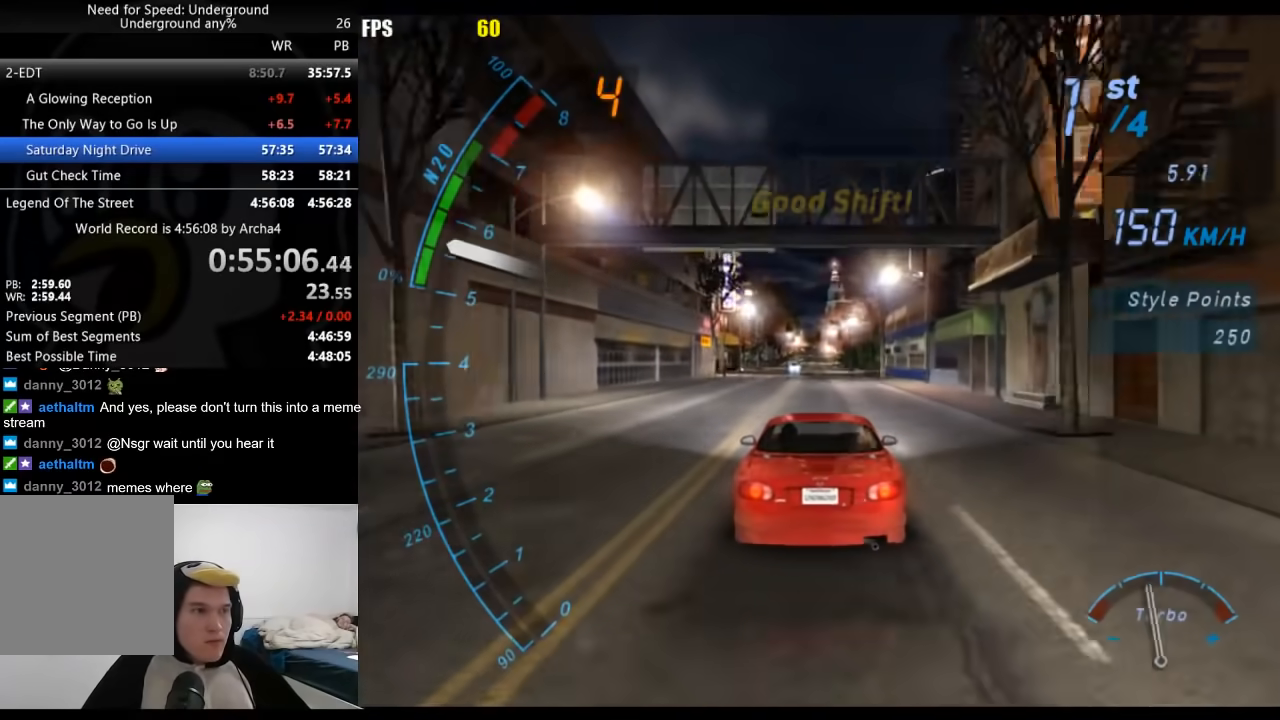
{"buttons": [], "left_stick": "center", "right_stick": "center", "events": [[83, "A", "down"], [433, "A", "up"]]}
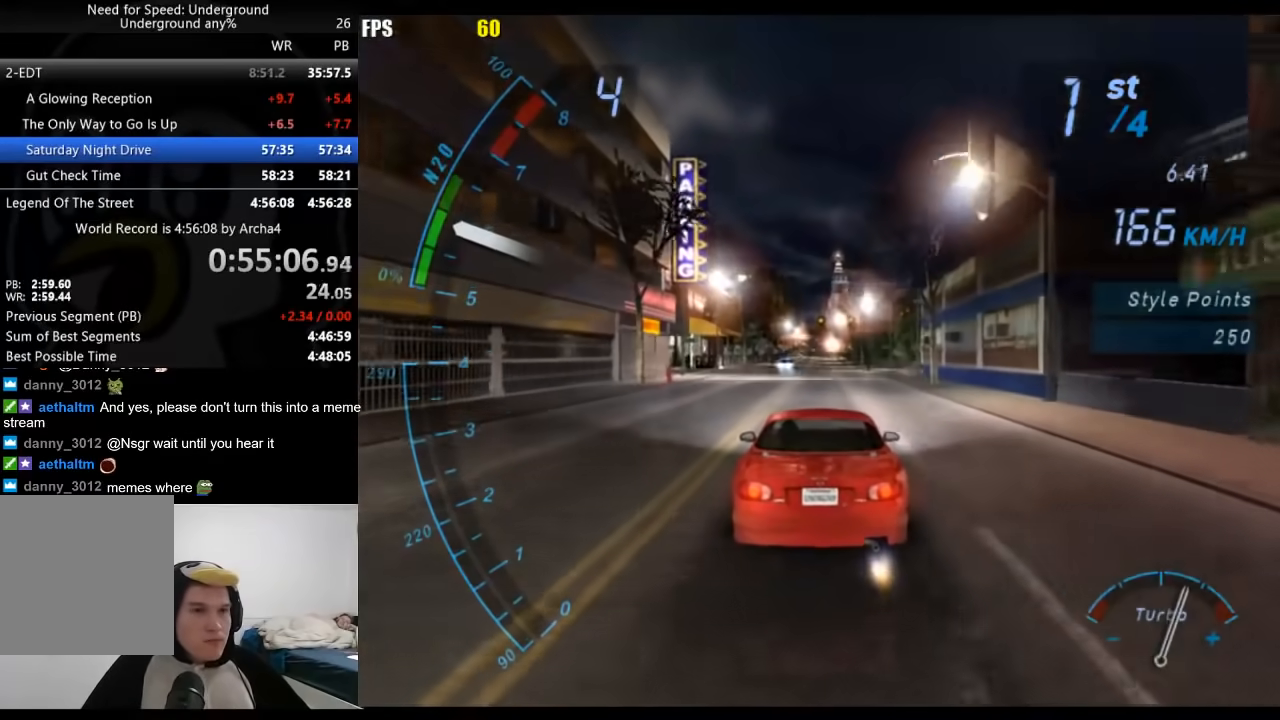
{"buttons": ["A"], "left_stick": "center", "right_stick": "center", "events": [[17, "A", "down"], [367, "A", "up"], [417, "A", "down"]]}
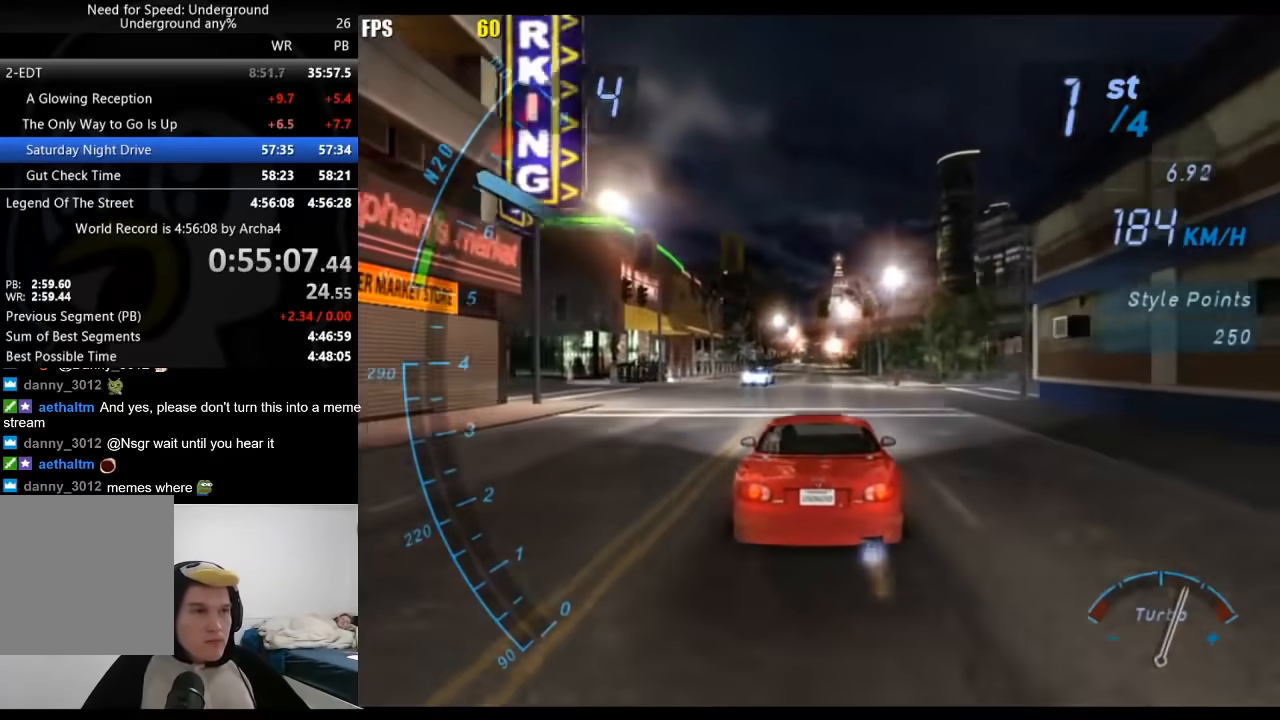
{"buttons": [], "left_stick": "center", "right_stick": "center", "events": [[250, "A", "up"]]}
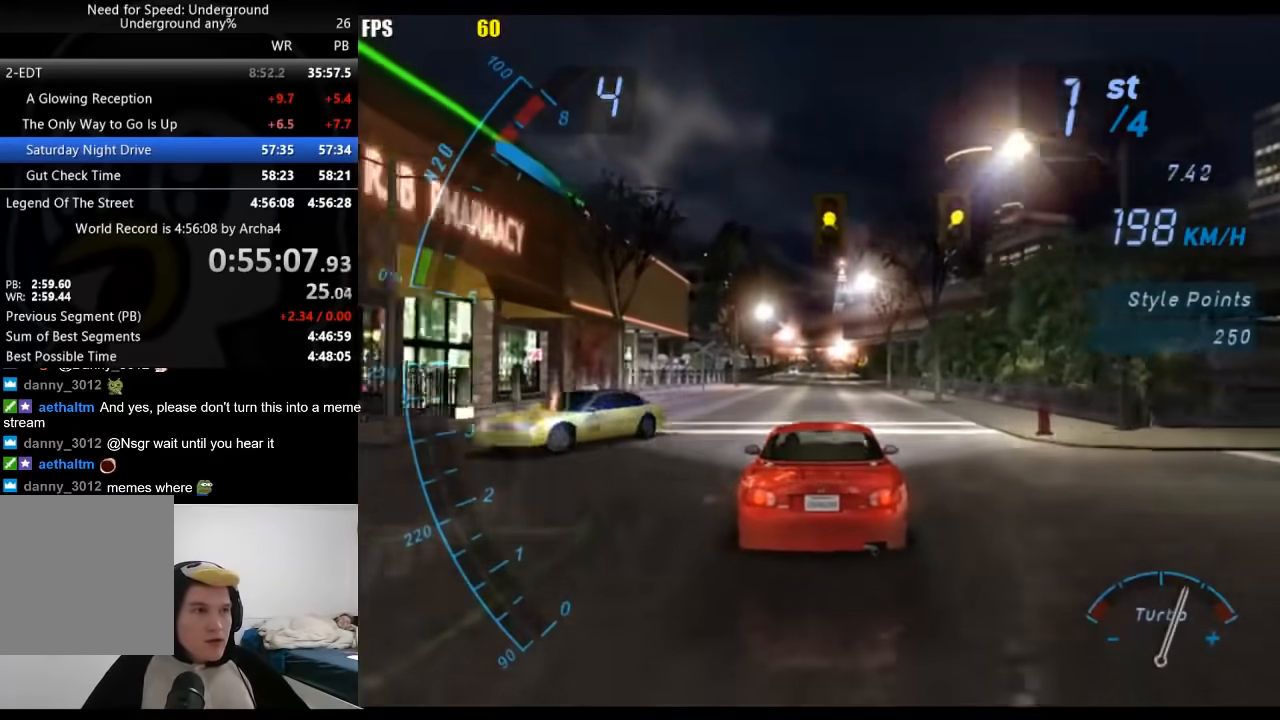
{"buttons": [], "left_stick": "center", "right_stick": "center", "events": []}
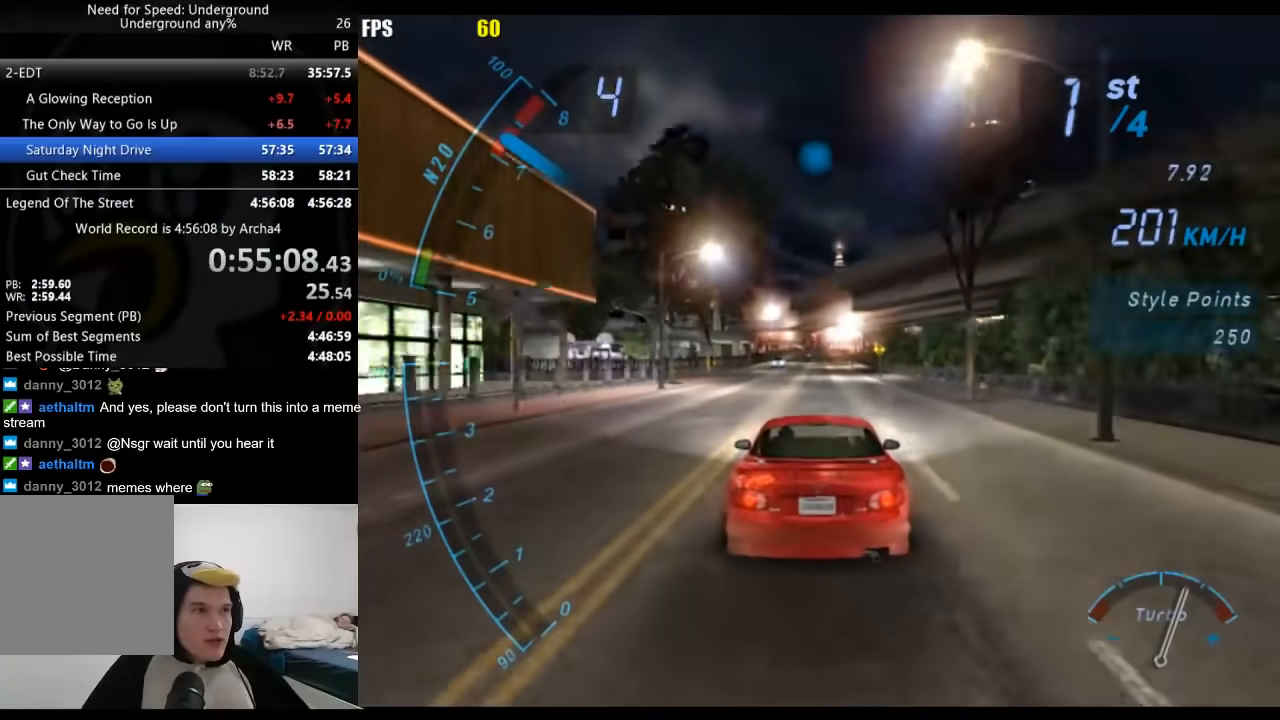
{"buttons": ["A"], "left_stick": "center", "right_stick": "center", "events": [[250, "B", "down"], [350, "B", "up"], [400, "A", "down"]]}
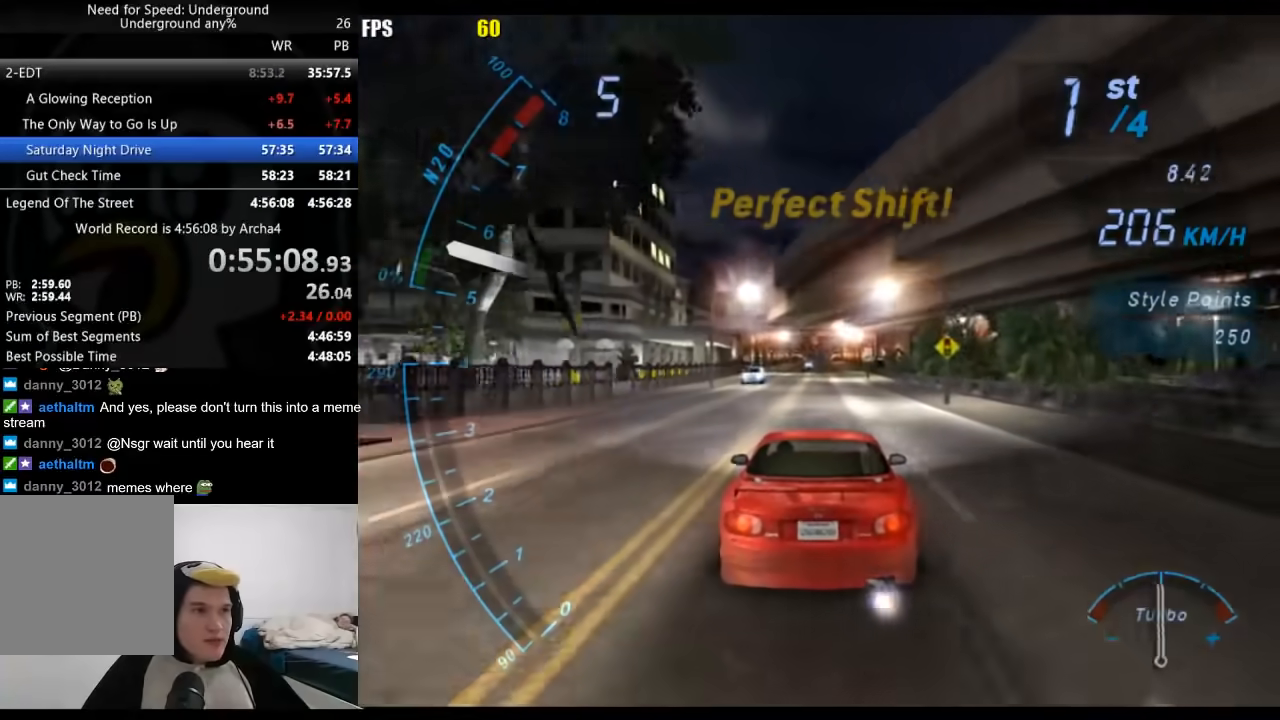
{"buttons": ["A"], "left_stick": "center", "right_stick": "center", "events": []}
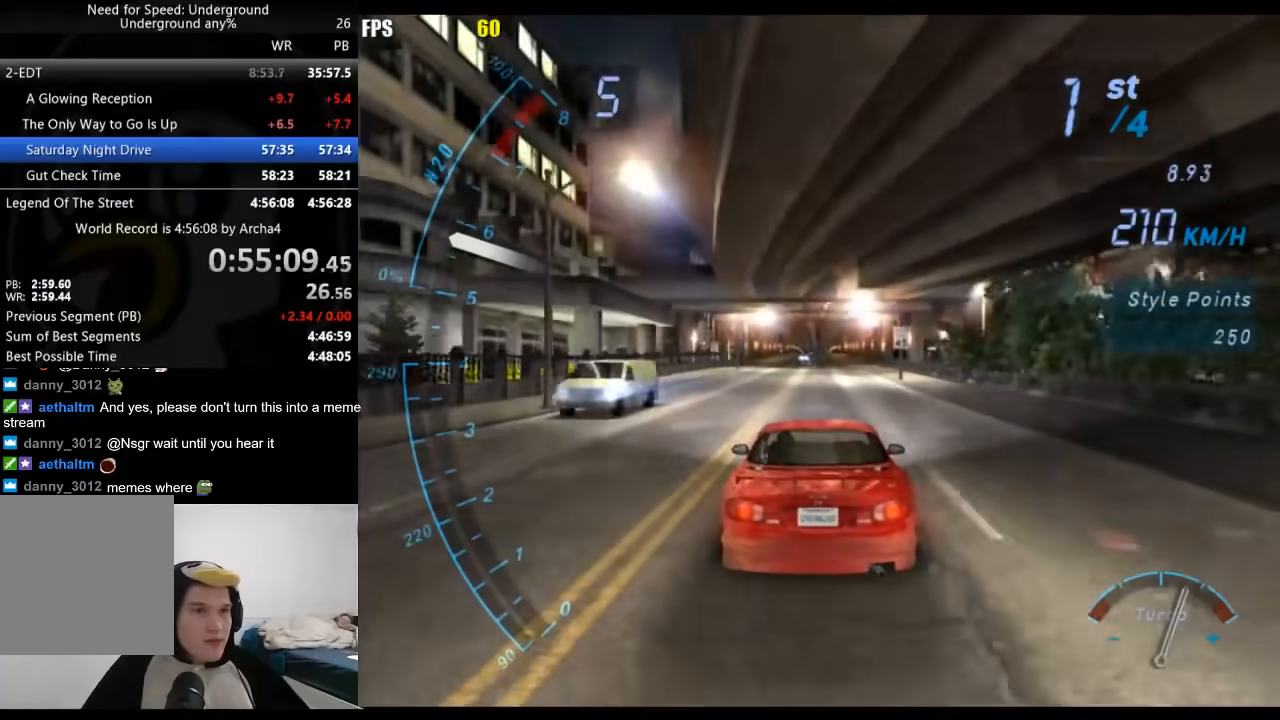
{"buttons": [], "left_stick": "center", "right_stick": "center", "events": [[33, "A", "up"]]}